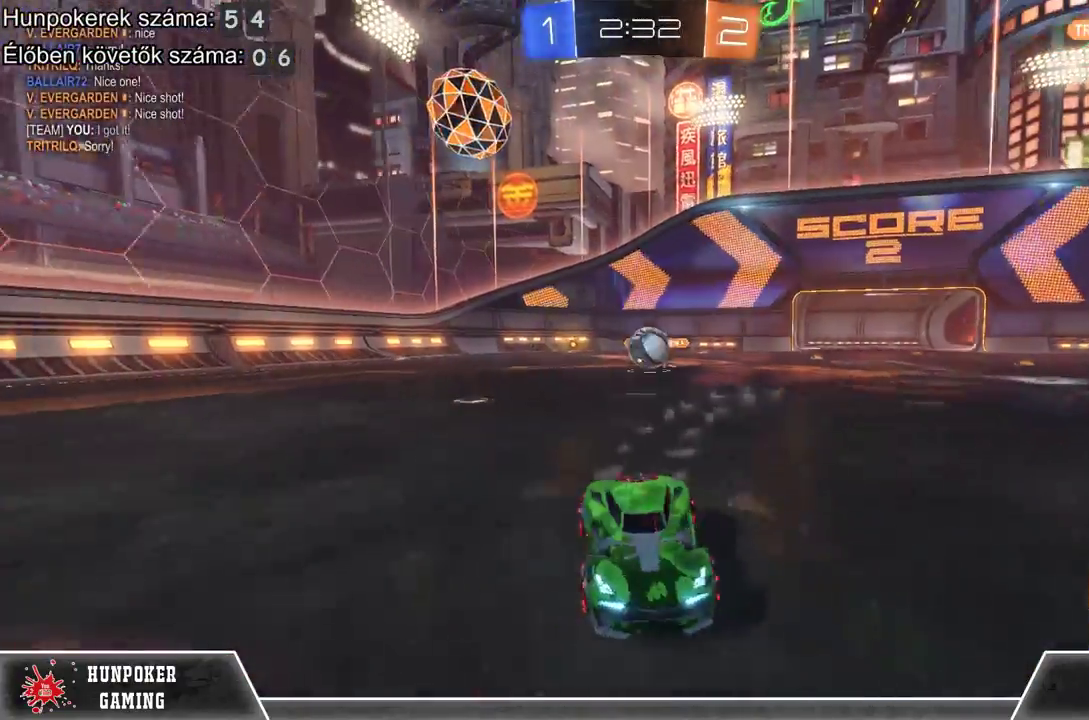
Gameplay with a controller (Xbox layout); each line is a JSON object with the inputs held at the frame after it. "events" lists button and stick changes between this image and that frame as [ms after this image, input, new state], when the widget could be followed in between.
{"buttons": [], "left_stick": "center", "right_stick": "center", "events": [[167, "left_stick", "center"]]}
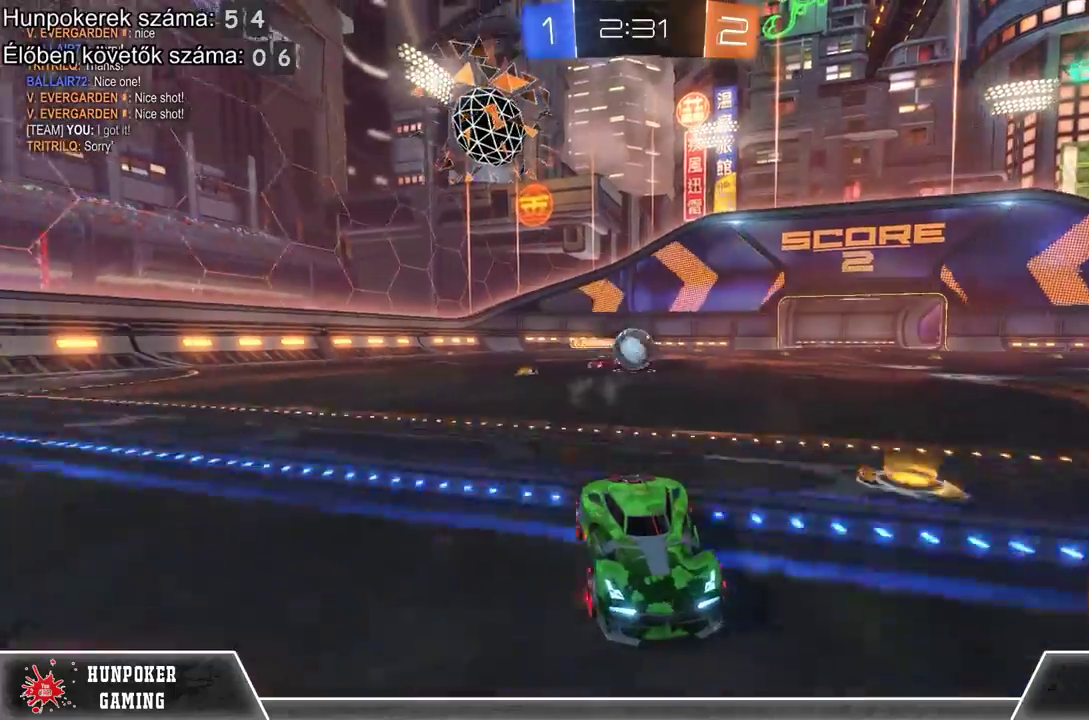
{"buttons": [], "left_stick": "center", "right_stick": "center", "events": []}
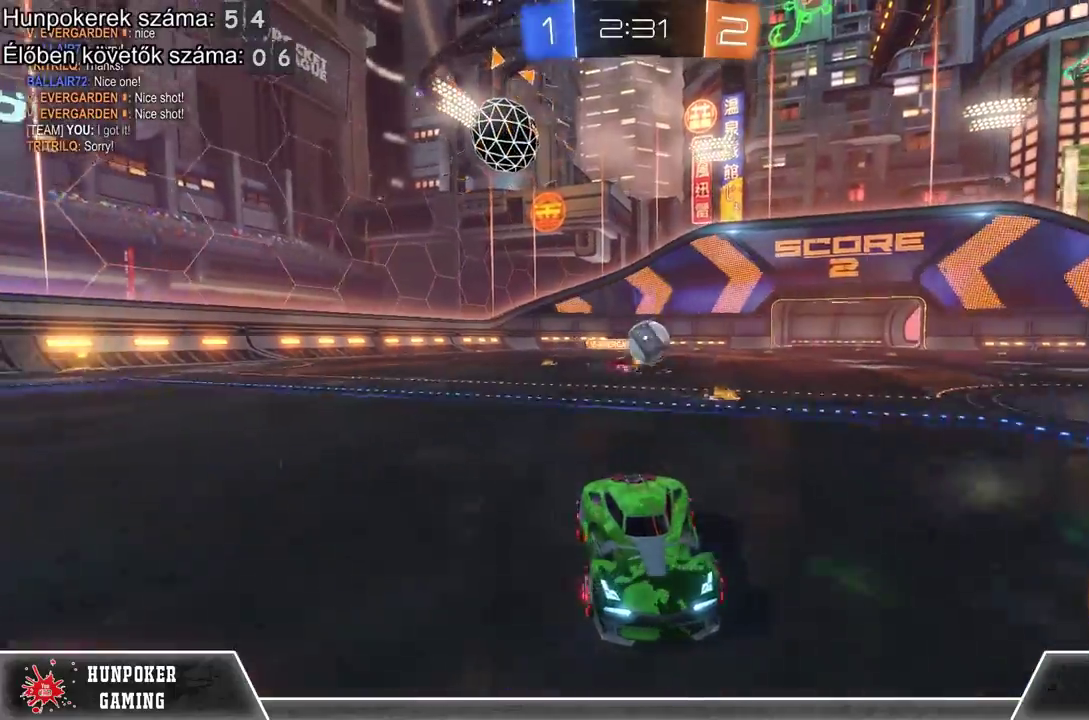
{"buttons": [], "left_stick": "left", "right_stick": "center", "events": [[200, "R2", "down"], [233, "left_stick", "left"], [467, "R2", "up"]]}
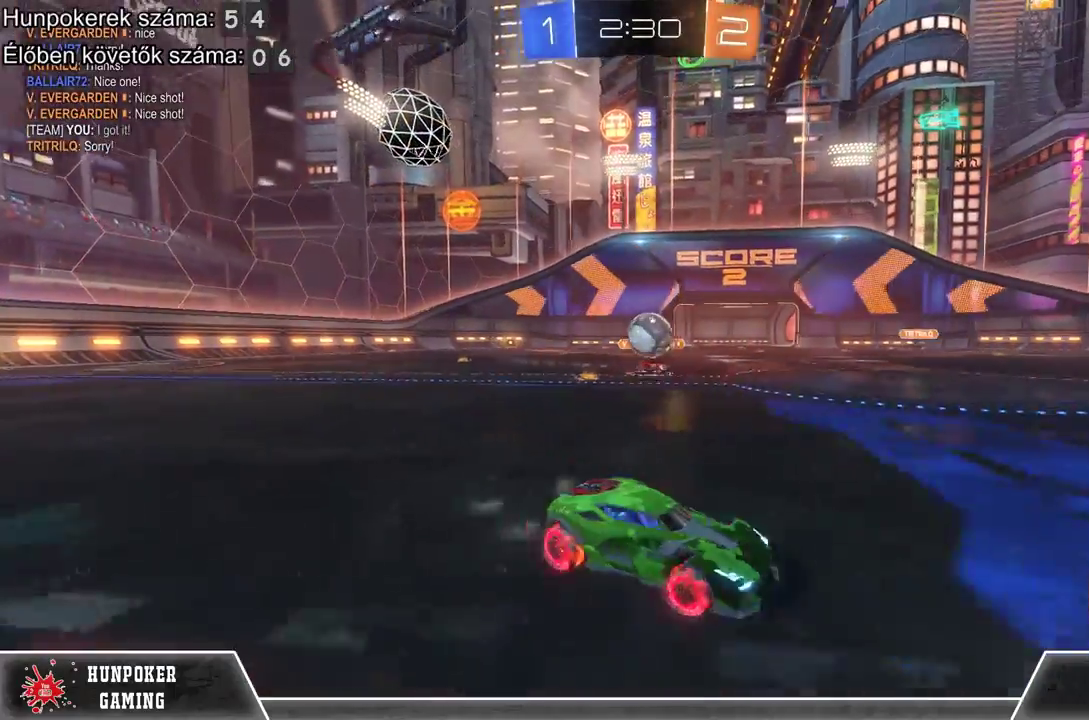
{"buttons": [], "left_stick": "center", "right_stick": "center", "events": [[67, "R2", "down"], [333, "R2", "up"], [433, "left_stick", "center"]]}
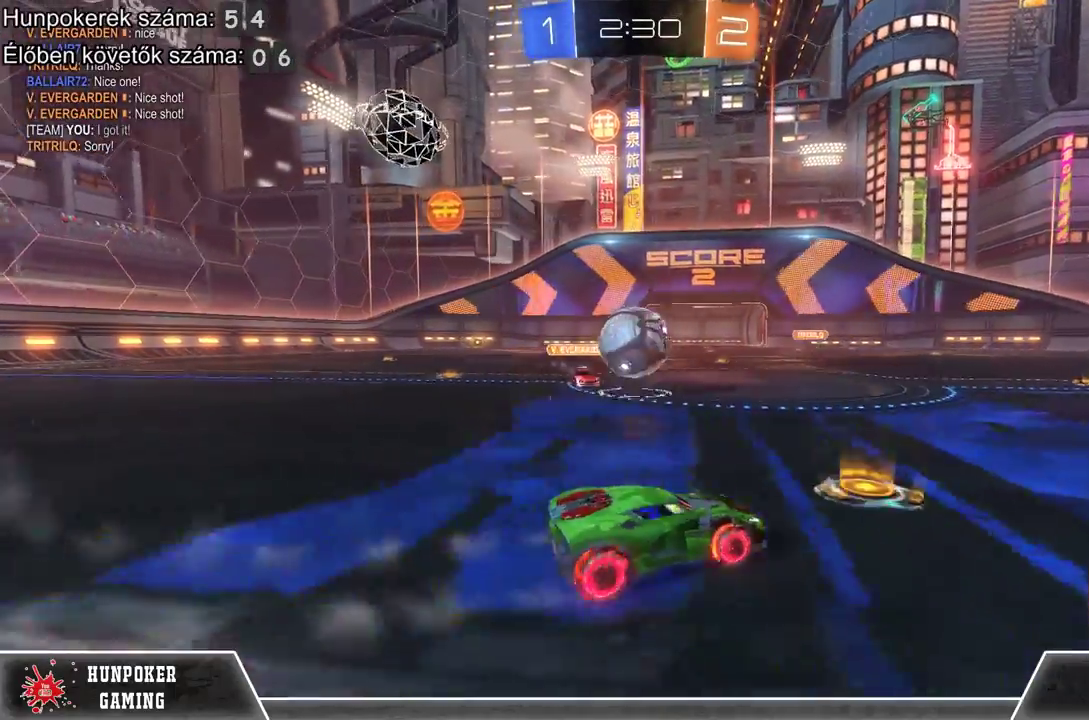
{"buttons": [], "left_stick": "center", "right_stick": "center", "events": [[33, "left_stick", "right"], [167, "R2", "down"], [367, "R2", "up"], [367, "left_stick", "center"]]}
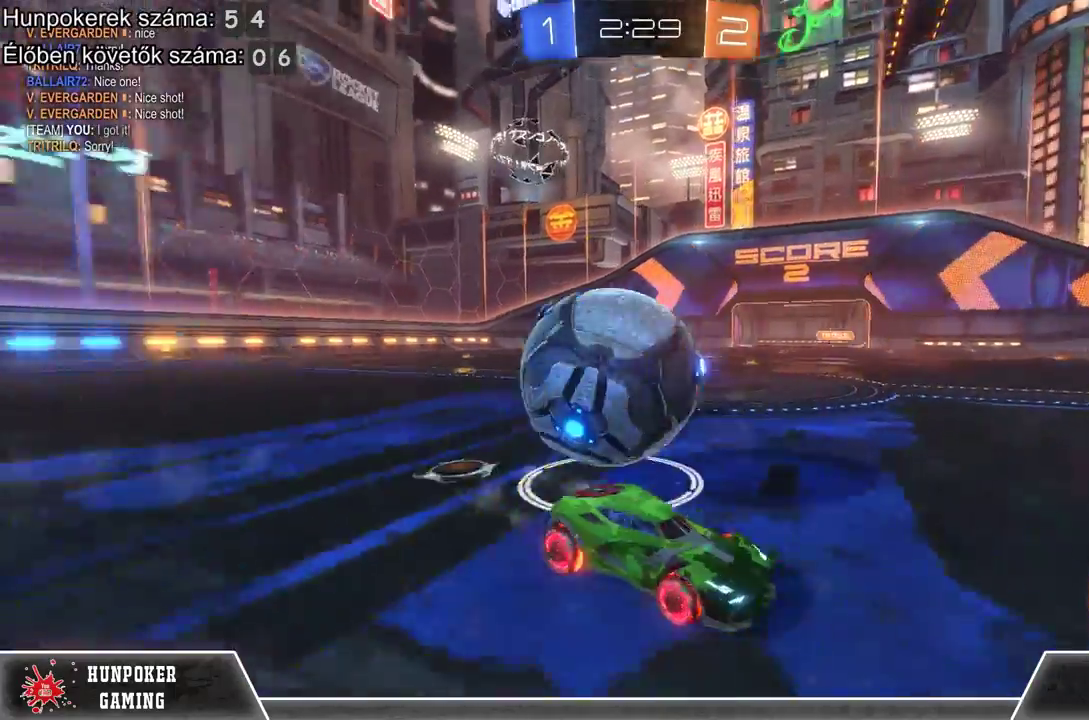
{"buttons": ["R2"], "left_stick": "right", "right_stick": "center", "events": [[67, "left_stick", "right"], [300, "R2", "down"]]}
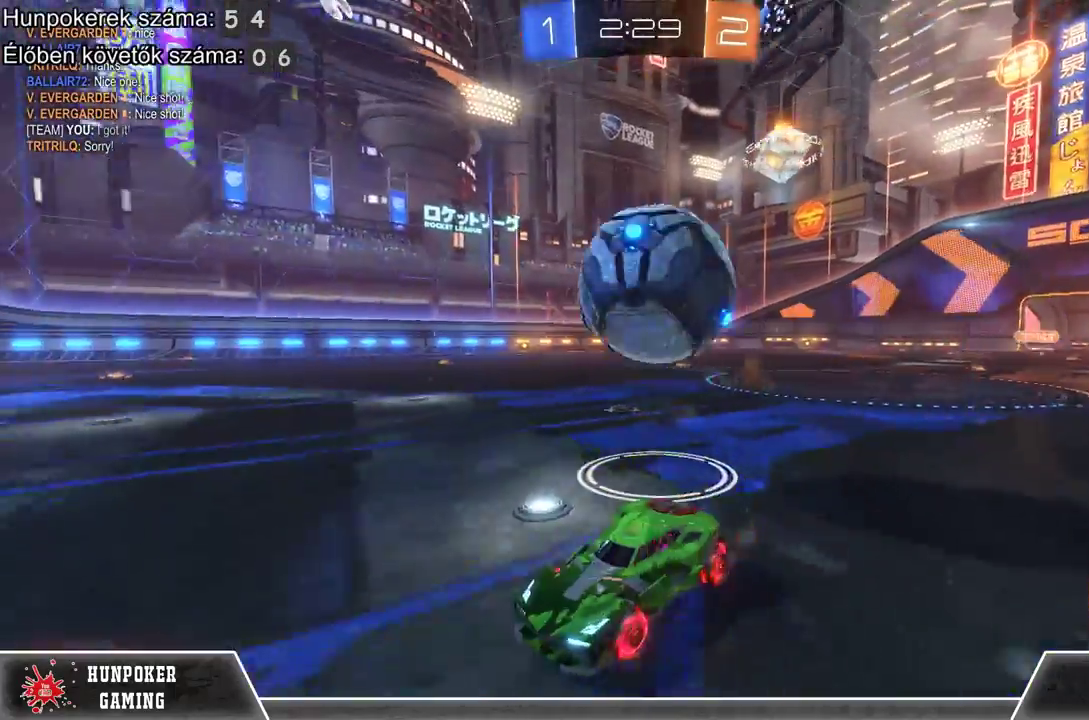
{"buttons": ["R2"], "left_stick": "left", "right_stick": "center", "events": [[100, "R2", "up"], [433, "left_stick", "center"], [500, "R2", "down"], [500, "left_stick", "left"]]}
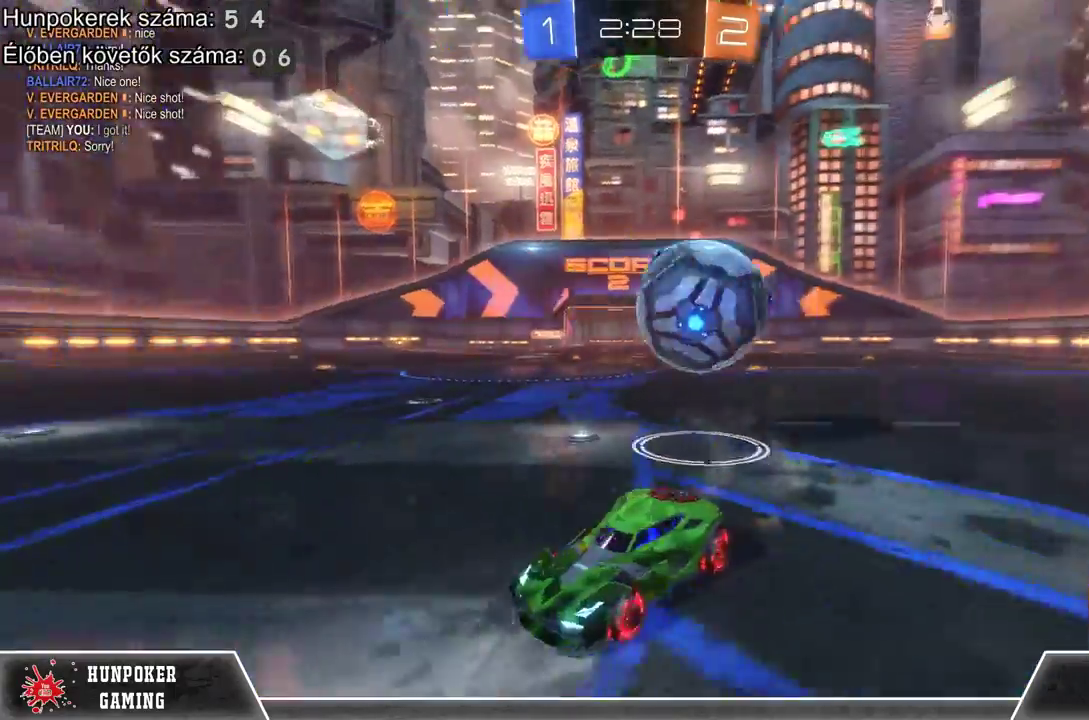
{"buttons": ["B", "R2"], "left_stick": "left", "right_stick": "center", "events": [[367, "B", "down"]]}
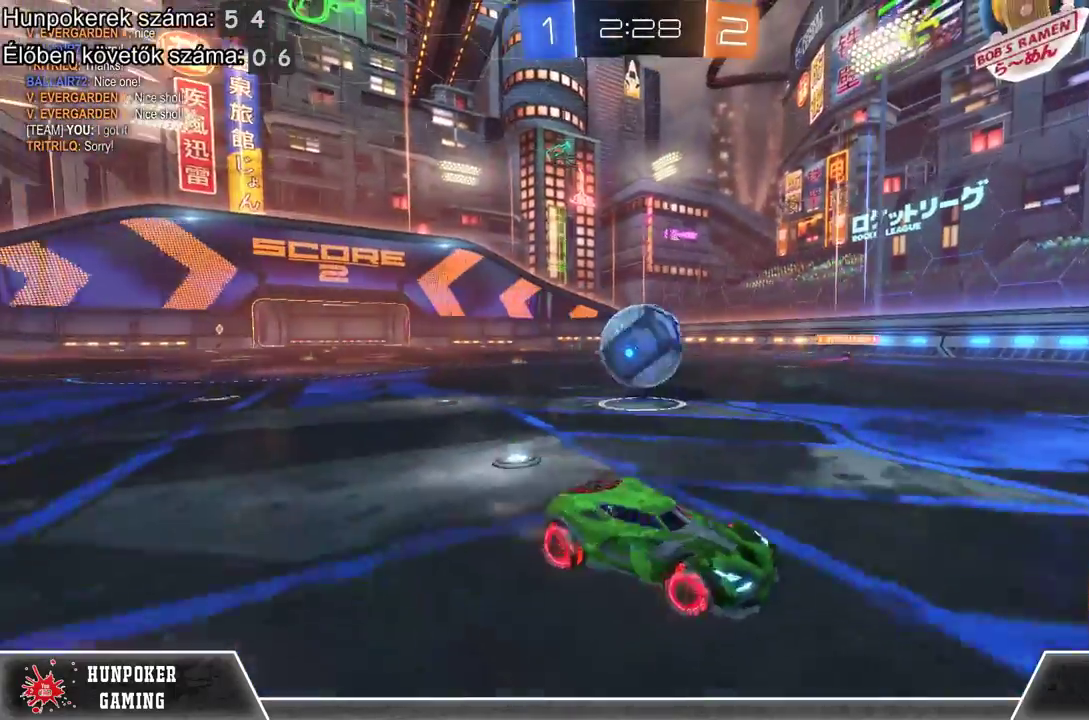
{"buttons": ["R2"], "left_stick": "left", "right_stick": "center", "events": [[33, "B", "up"]]}
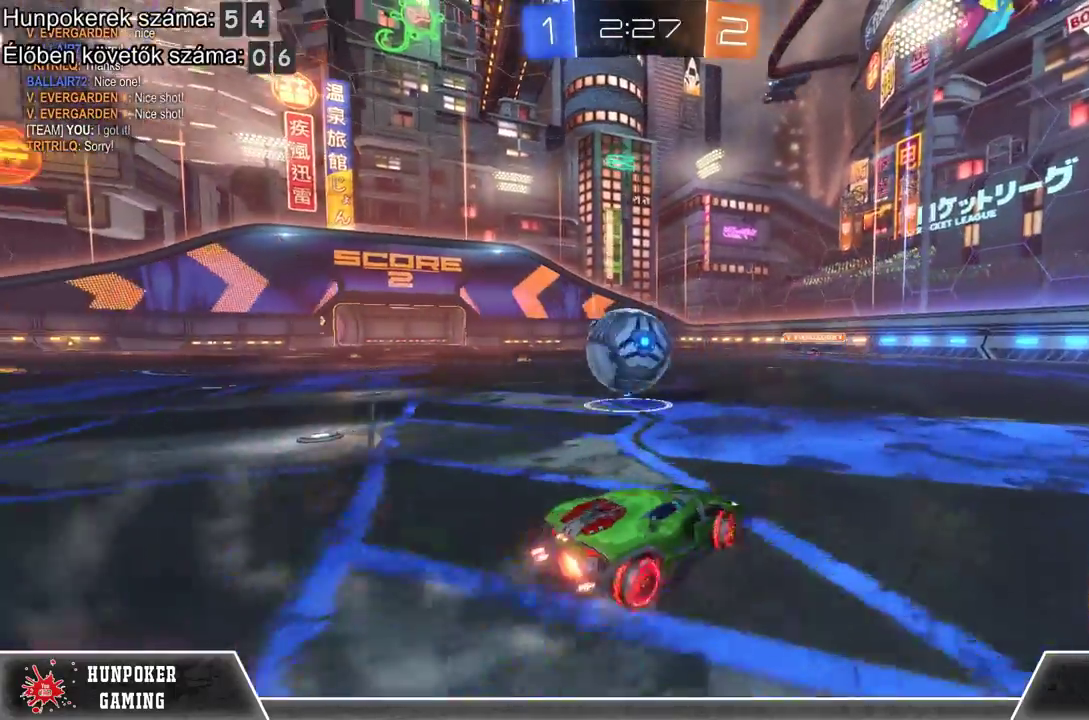
{"buttons": ["R2"], "left_stick": "left", "right_stick": "center", "events": [[133, "left_stick", "center"], [167, "R1", "down"], [333, "R1", "up"], [433, "left_stick", "left"]]}
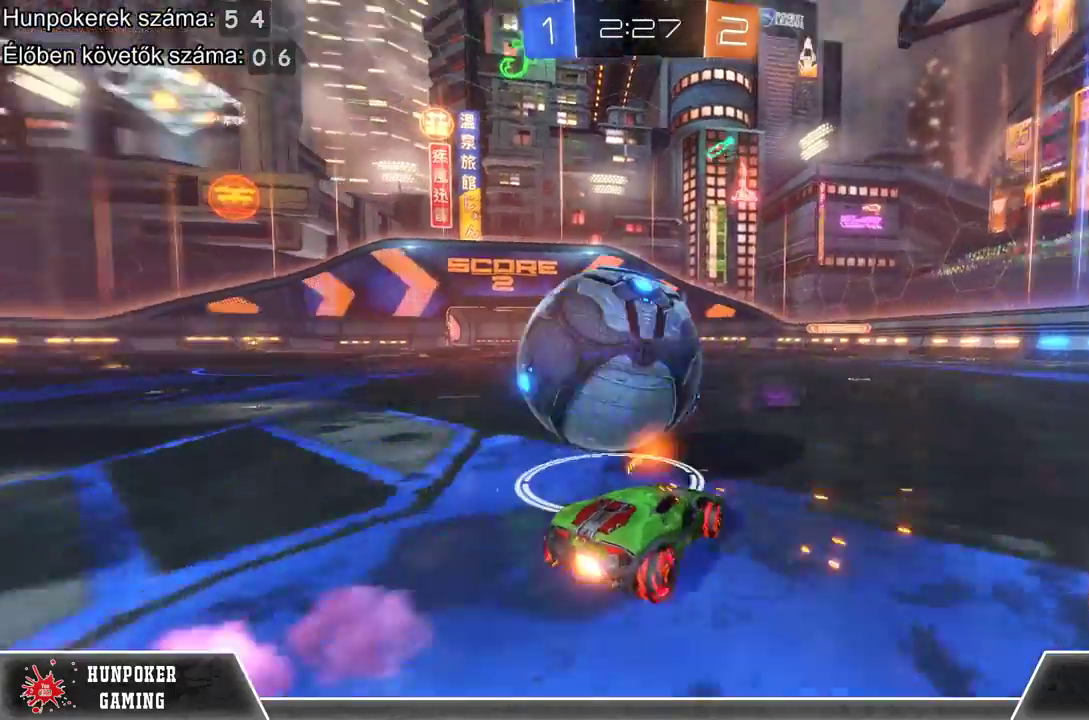
{"buttons": [], "left_stick": "center", "right_stick": "center", "events": [[267, "R2", "up"], [367, "R2", "down"], [400, "left_stick", "center"], [500, "R2", "up"]]}
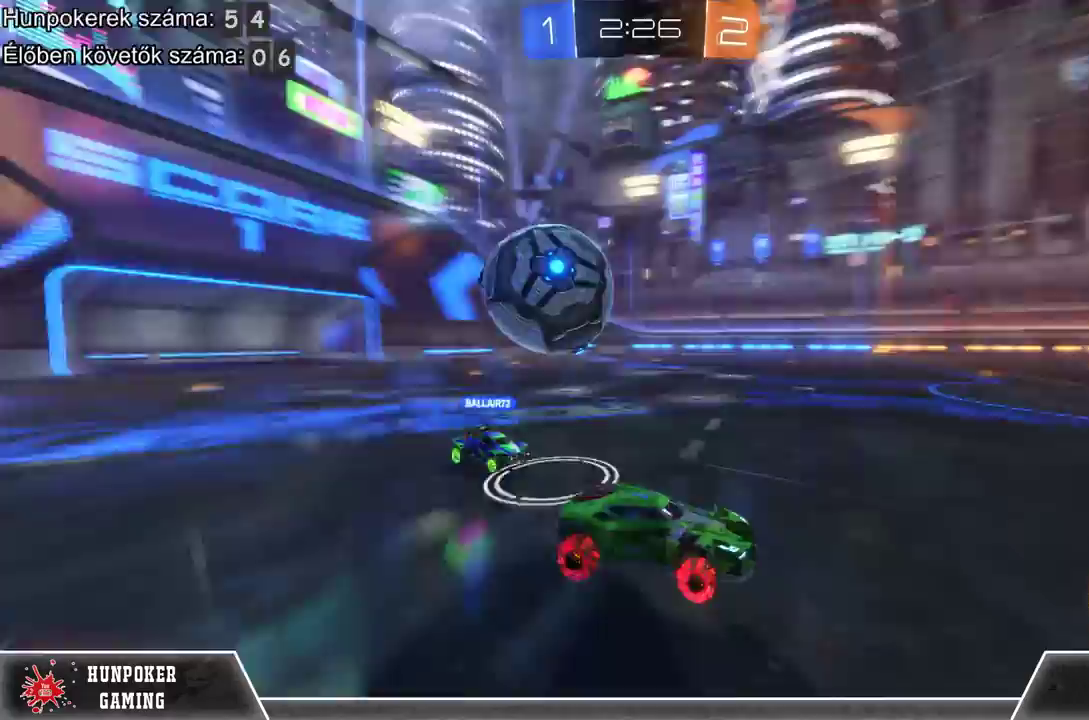
{"buttons": ["R2"], "left_stick": "right", "right_stick": "center", "events": [[433, "R2", "down"], [433, "left_stick", "right"]]}
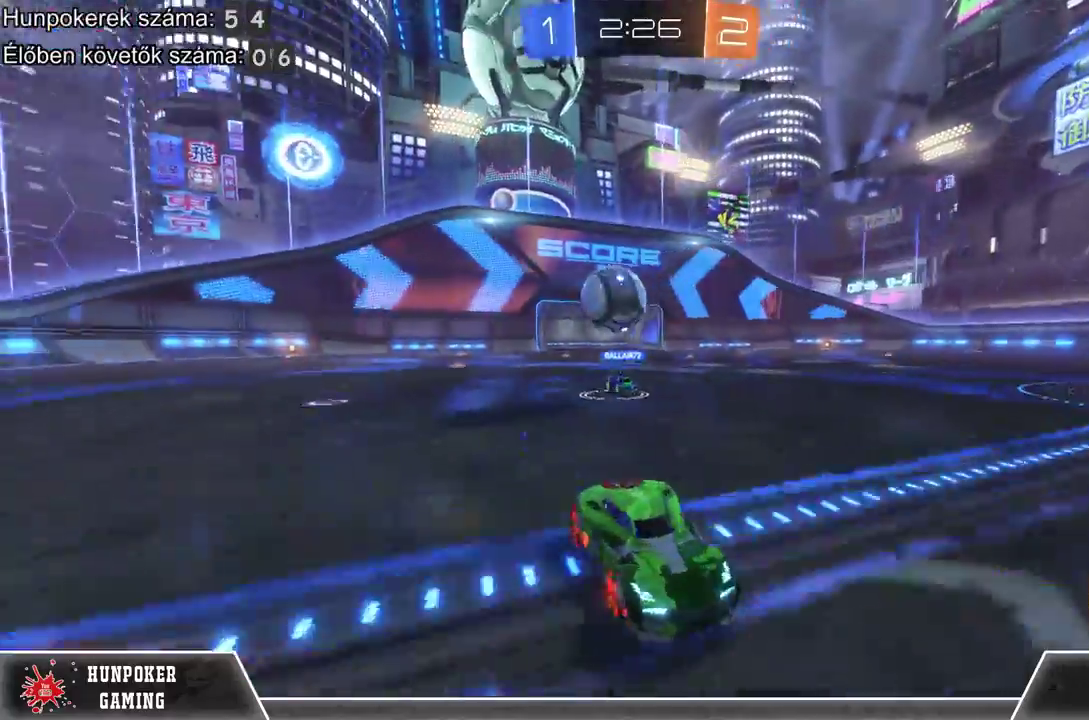
{"buttons": ["R2"], "left_stick": "right", "right_stick": "center", "events": []}
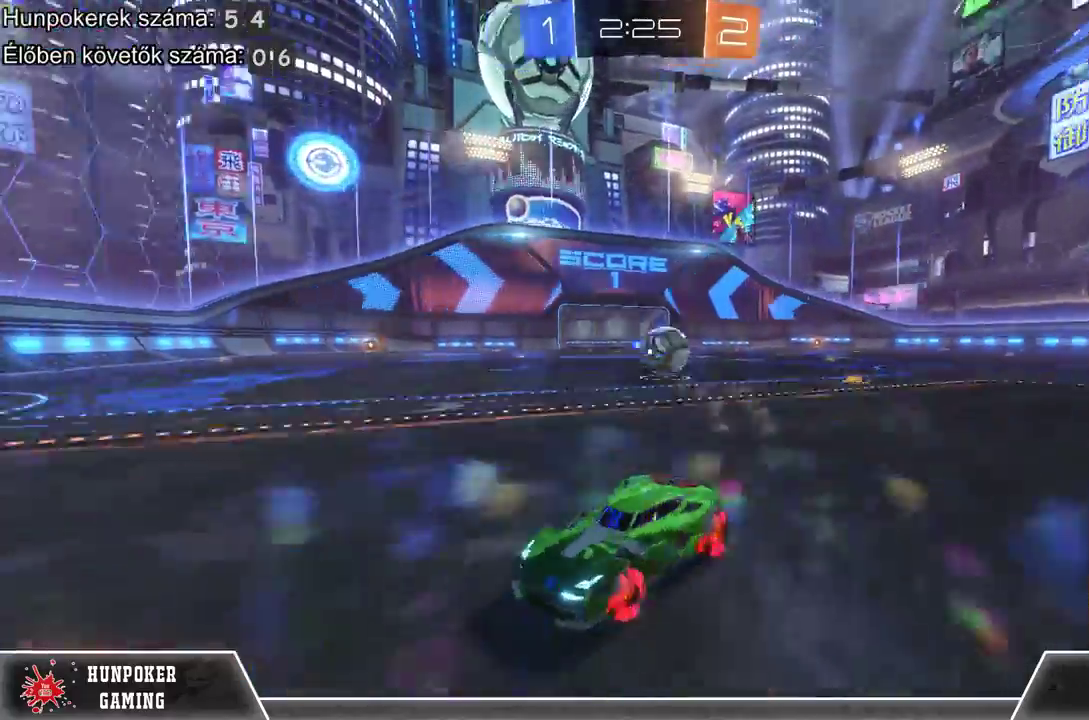
{"buttons": ["R2"], "left_stick": "center", "right_stick": "center", "events": [[67, "Y", "down"], [133, "Y", "up"], [433, "left_stick", "center"]]}
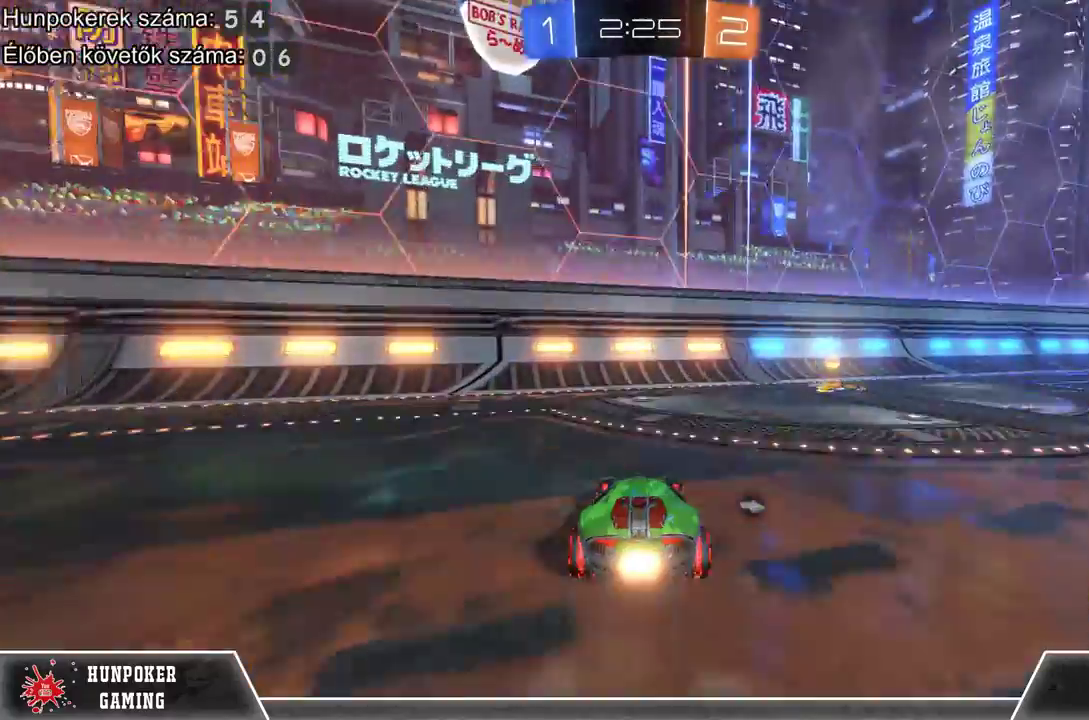
{"buttons": ["R2"], "left_stick": "right", "right_stick": "center", "events": [[67, "left_stick", "right"], [333, "B", "down"], [500, "B", "up"]]}
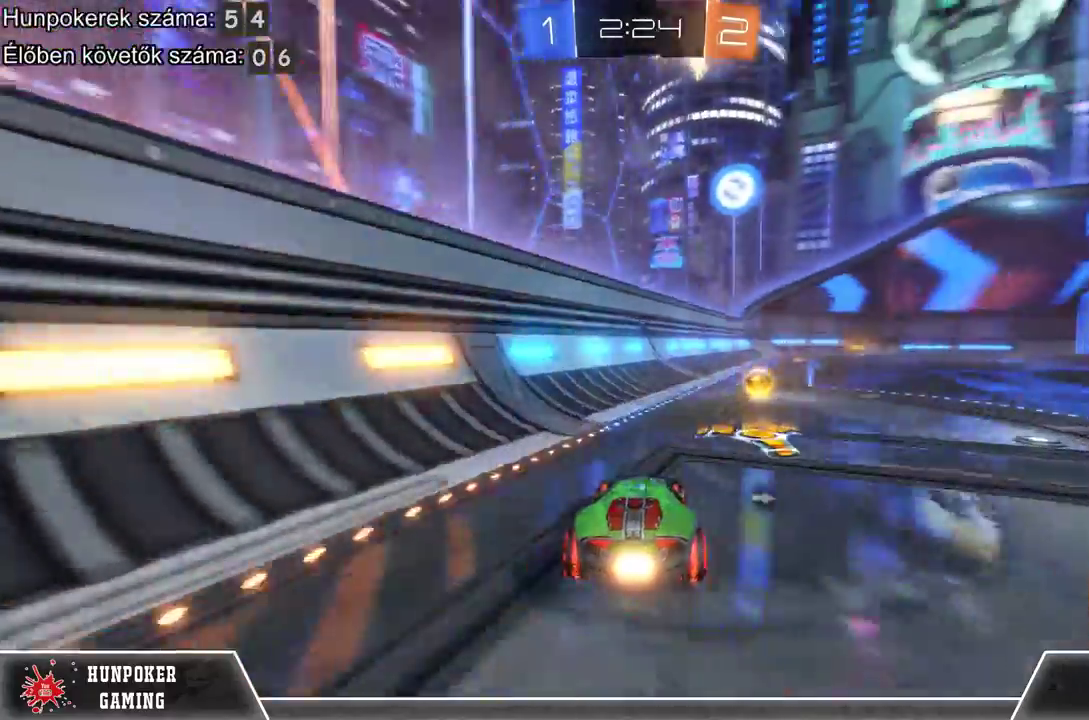
{"buttons": ["Y", "R2"], "left_stick": "center", "right_stick": "center", "events": [[433, "Y", "down"], [500, "left_stick", "center"]]}
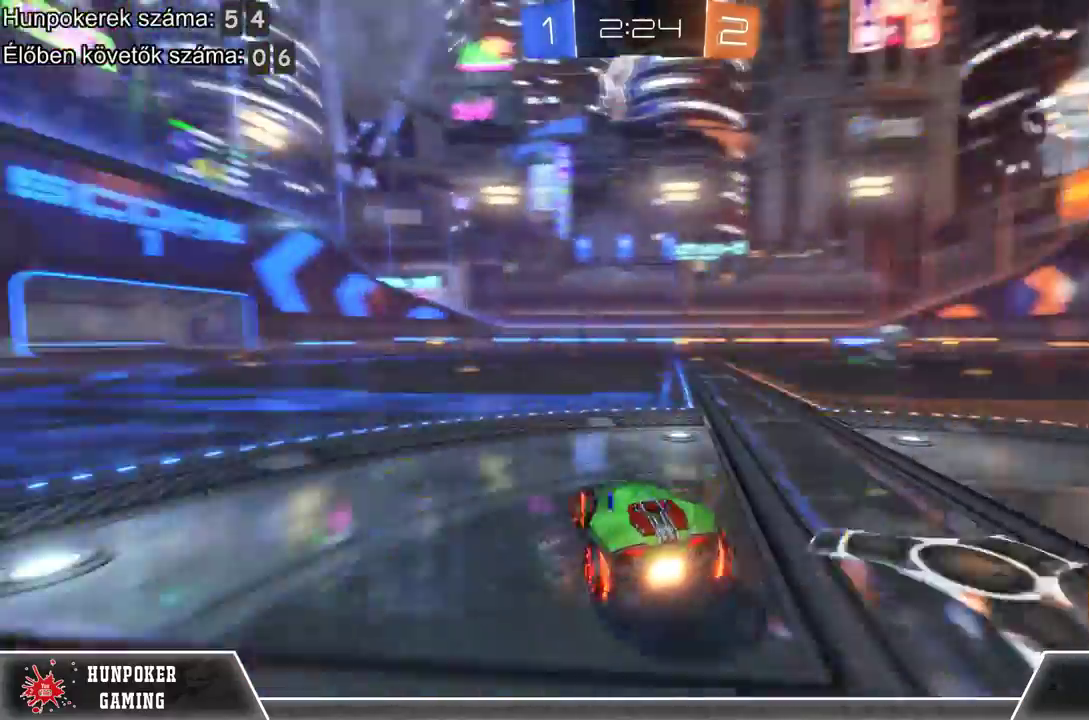
{"buttons": ["R2"], "left_stick": "center", "right_stick": "center", "events": [[33, "Y", "up"]]}
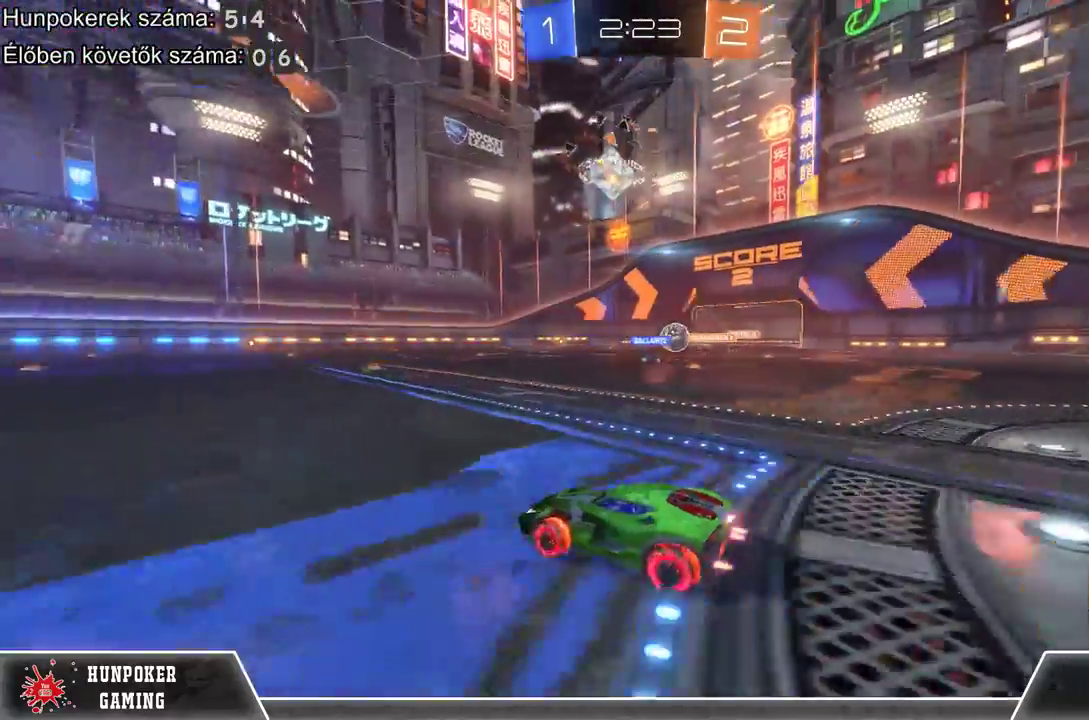
{"buttons": [], "left_stick": "center", "right_stick": "center", "events": [[100, "R2", "up"]]}
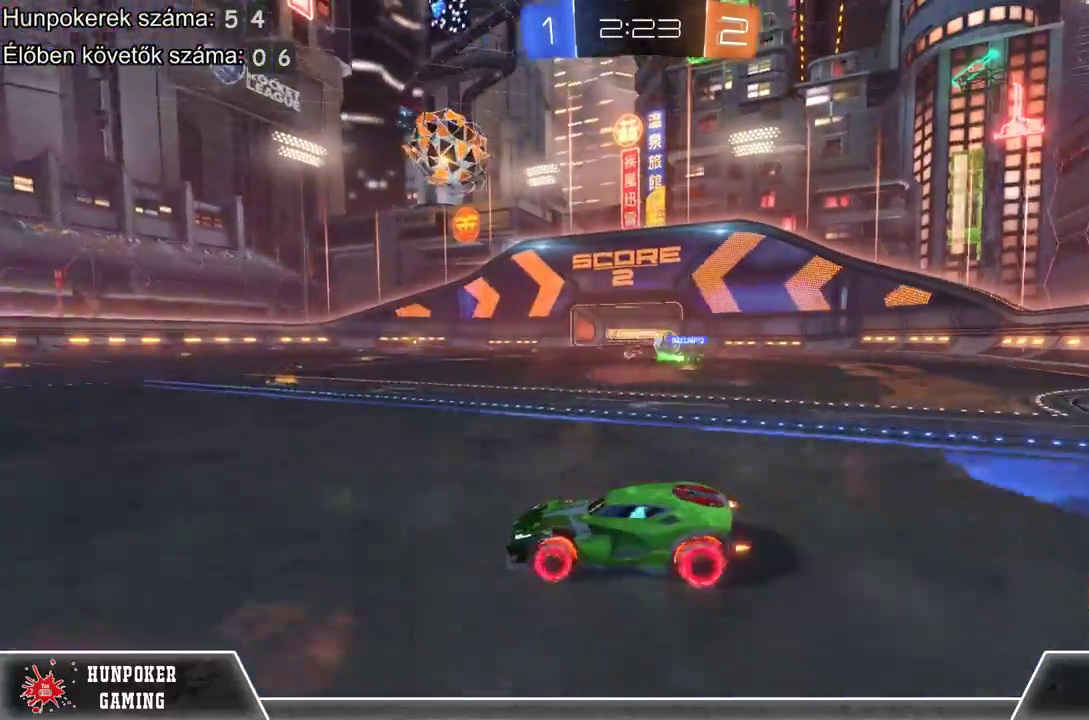
{"buttons": [], "left_stick": "right", "right_stick": "center", "events": [[133, "left_stick", "right"]]}
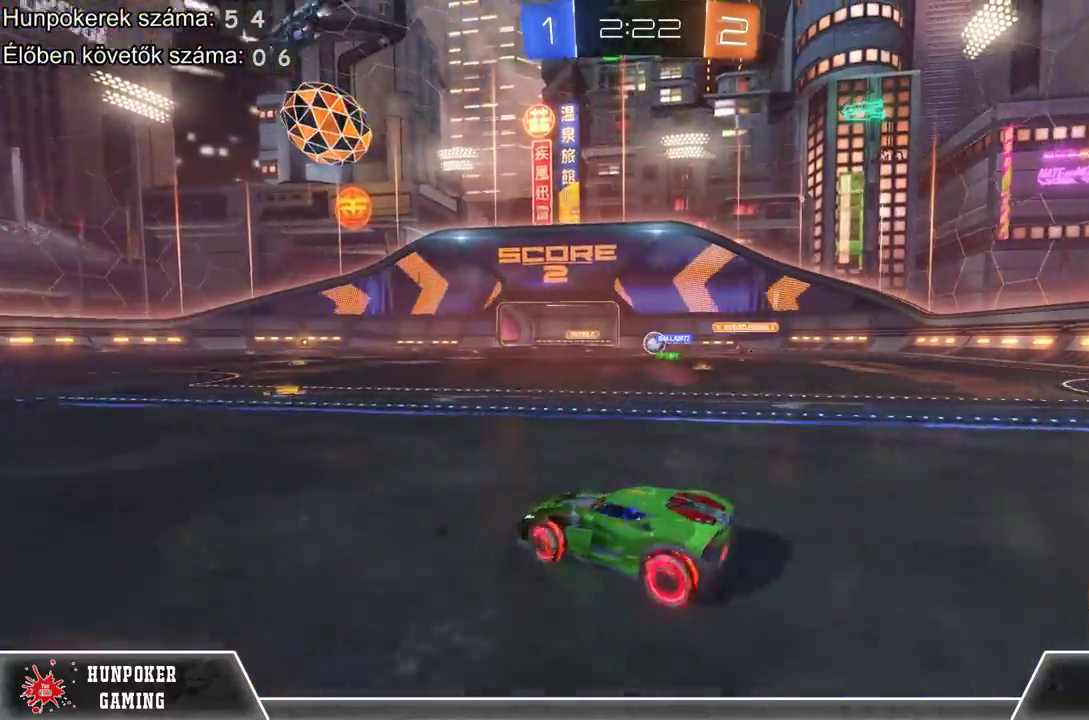
{"buttons": ["R2"], "left_stick": "center", "right_stick": "center", "events": [[300, "R2", "down"], [300, "left_stick", "center"]]}
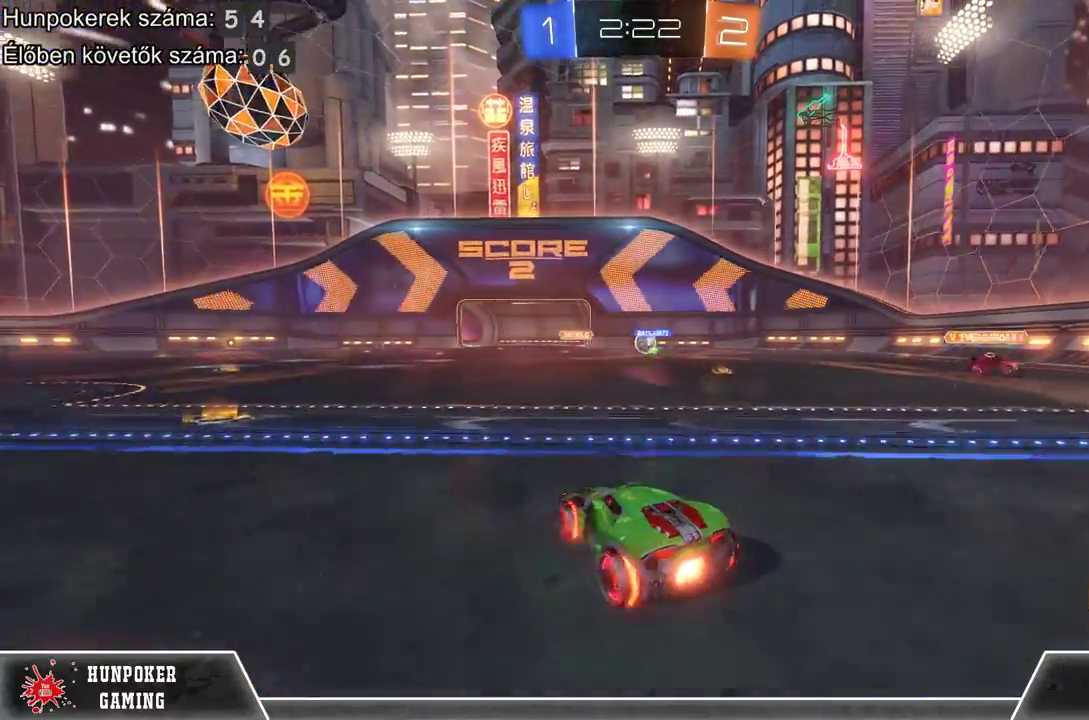
{"buttons": ["R2"], "left_stick": "center", "right_stick": "center", "events": [[33, "R2", "up"], [67, "left_stick", "right"], [267, "left_stick", "center"], [500, "R2", "down"]]}
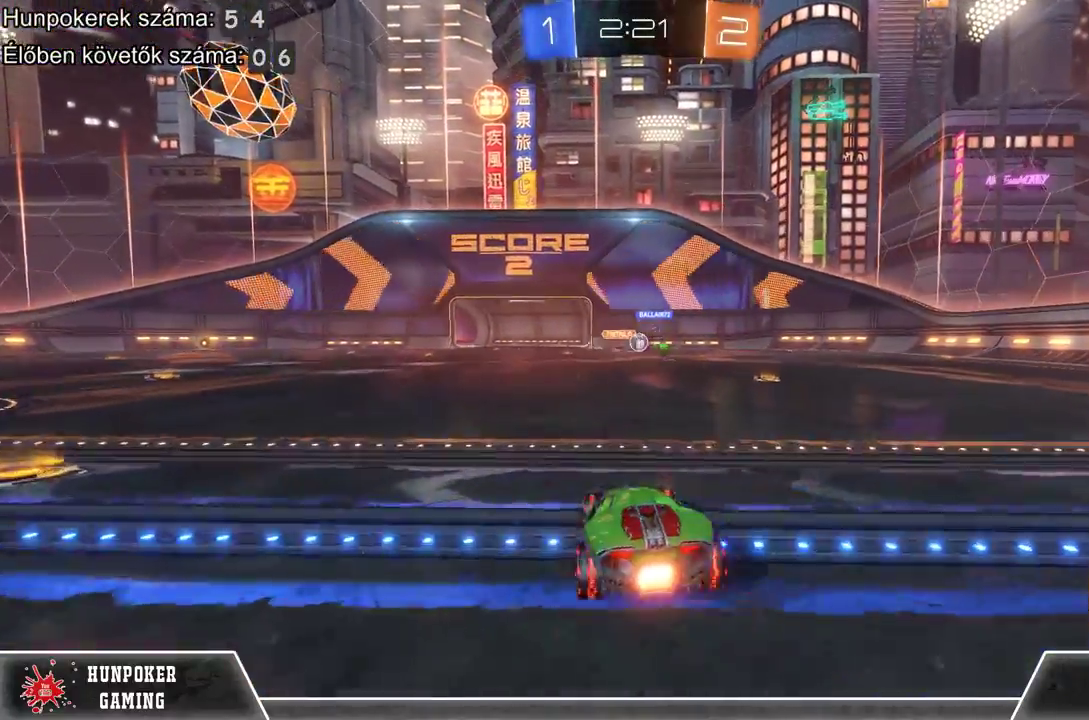
{"buttons": ["R2"], "left_stick": "right", "right_stick": "center", "events": [[33, "left_stick", "right"]]}
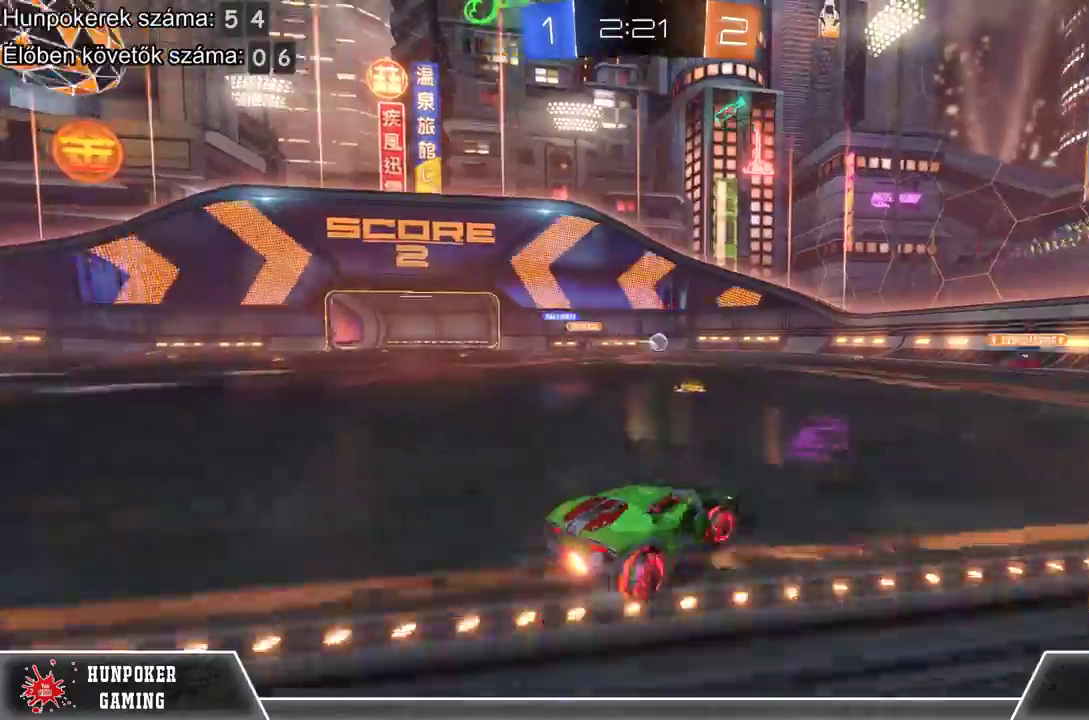
{"buttons": ["R1", "R2"], "left_stick": "right", "right_stick": "center", "events": [[167, "R1", "down"]]}
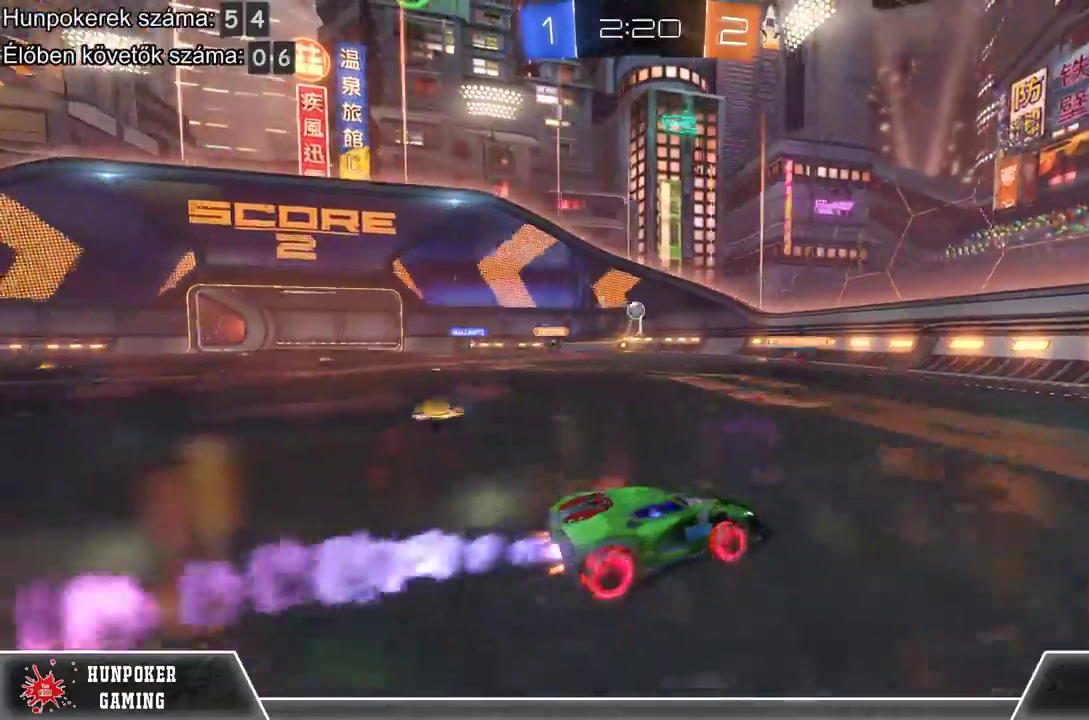
{"buttons": ["R1", "R2"], "left_stick": "left", "right_stick": "center", "events": [[267, "left_stick", "left"]]}